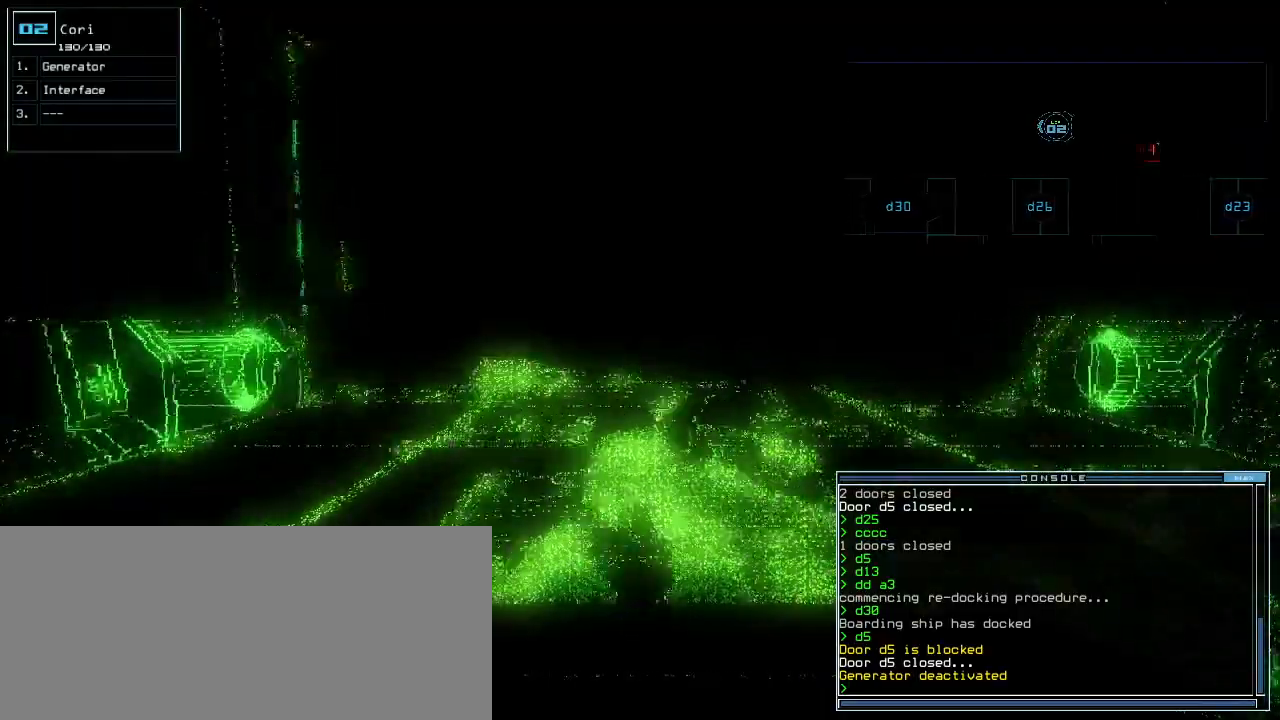
Gameplay with keyboard; each line is a JSON object with the keys held at the frame after it. "events" lists presses ("down") and releases ("up") of ".", "0", "1", "2", "3", "4", "5", "6", "7", "8", "9", "a", "b", "backspace", "c", "caps_lock", "comma", "ctrl_l", "ctrl_r", "d", "down", "e", "equals", "escape", "f", "f1", "g", "h", "i", "j", "k", "l", "left", "m", "minus", "n", "o", "p", "q", "quote", "r", "return", "right", "s", "semicolon", "shift_l", "shift_r", "space", "t", "tab", "tilde", "u", "up", "v", "w", "x", "y" and "z" between this image and that frame as [ms after this image, input, new state], when the widget could be followed in between. No other keys are recorded. Mouse input is not recorded.
{"keys": ["up"], "events": []}
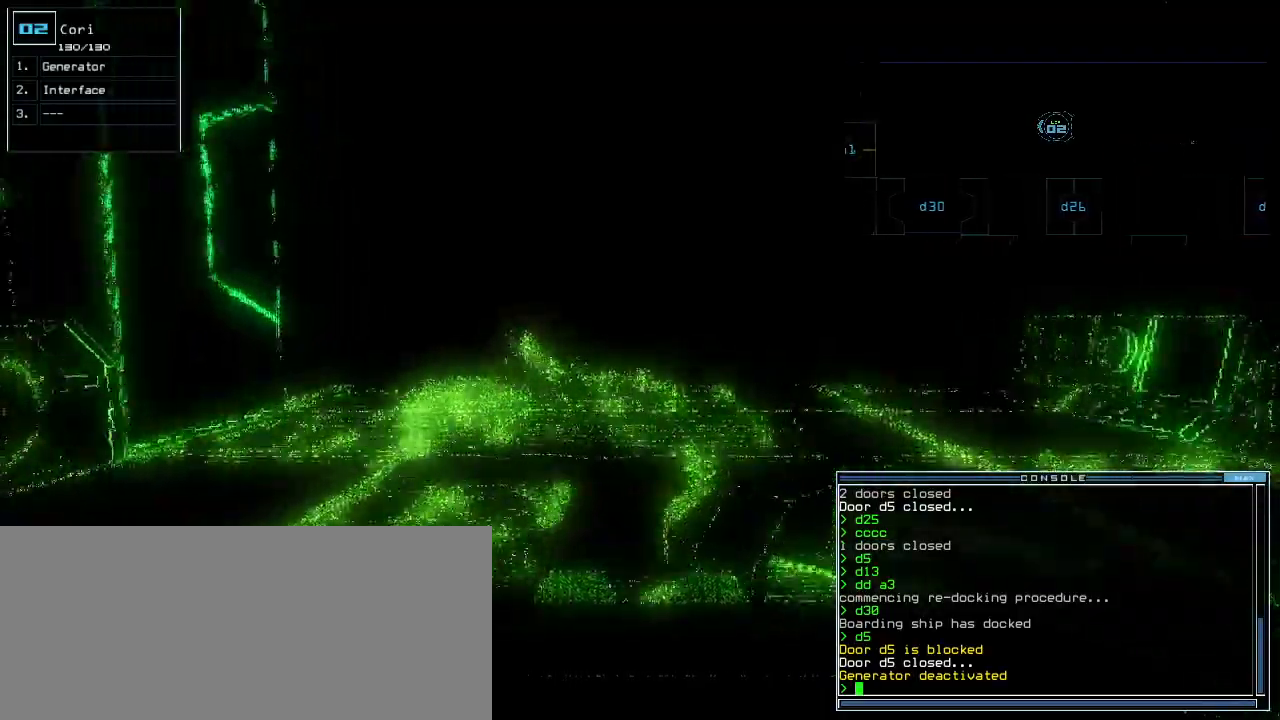
{"keys": ["up"], "events": []}
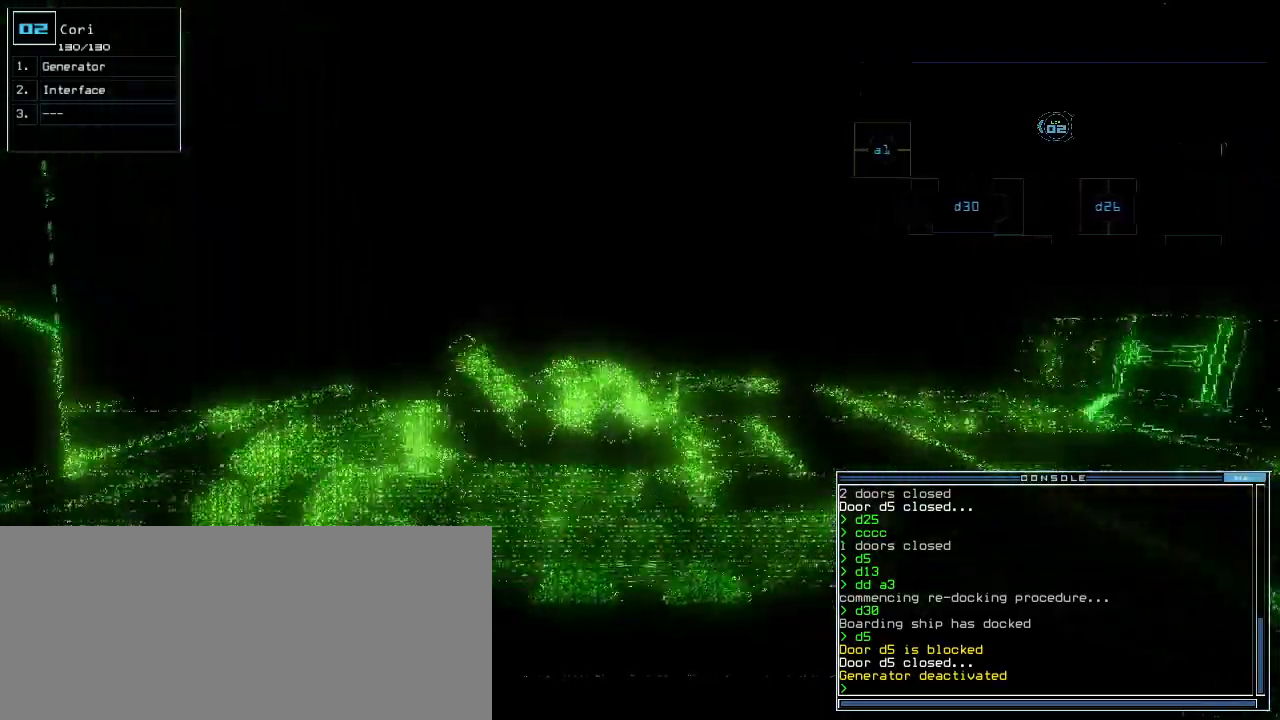
{"keys": ["up"], "events": [[220, "left", "down"], [300, "left", "up"], [400, "left", "down"], [480, "left", "up"]]}
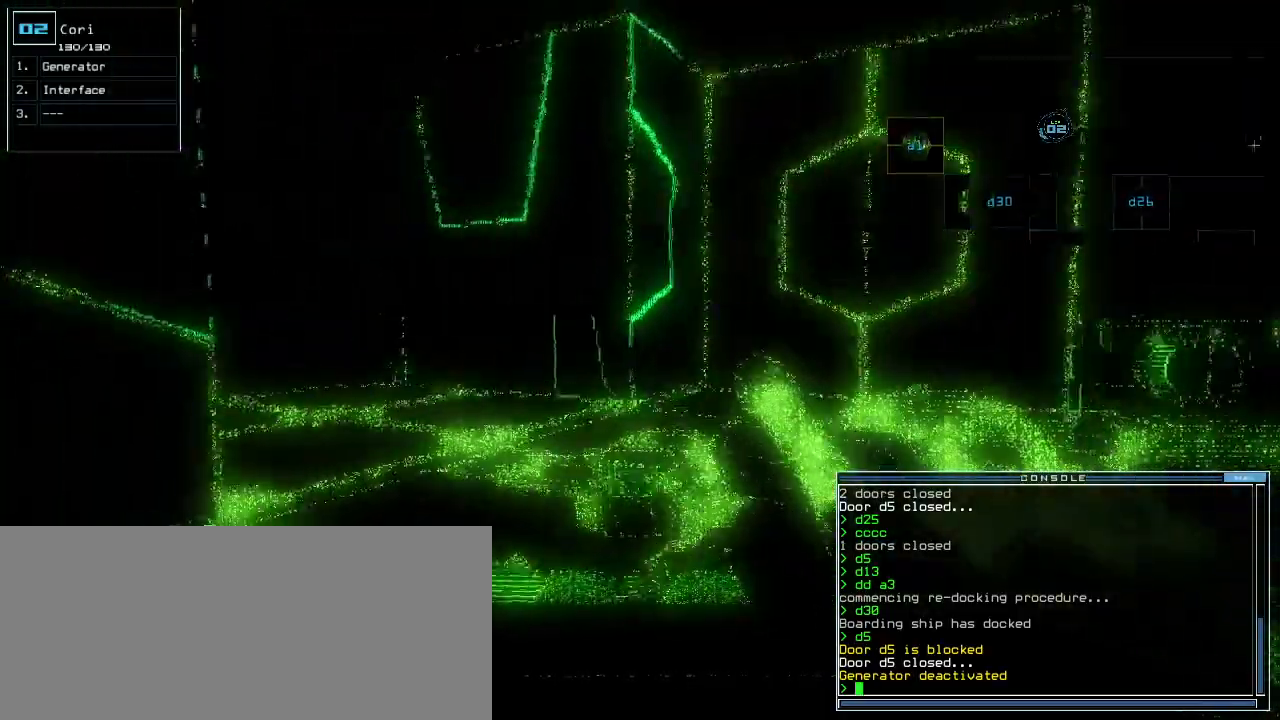
{"keys": ["right", "up"], "events": [[120, "left", "down"], [280, "left", "up"], [480, "right", "down"]]}
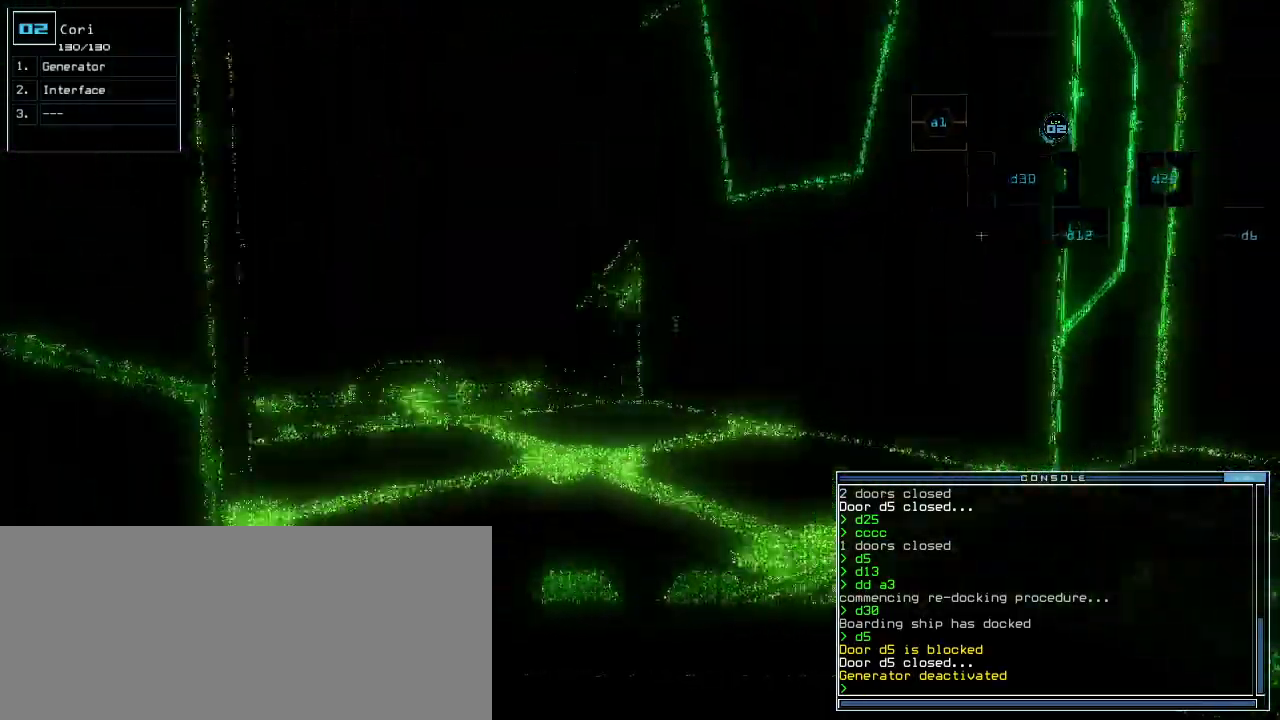
{"keys": ["left", "up"], "events": [[120, "right", "up"], [240, "left", "down"], [360, "left", "up"], [460, "left", "down"]]}
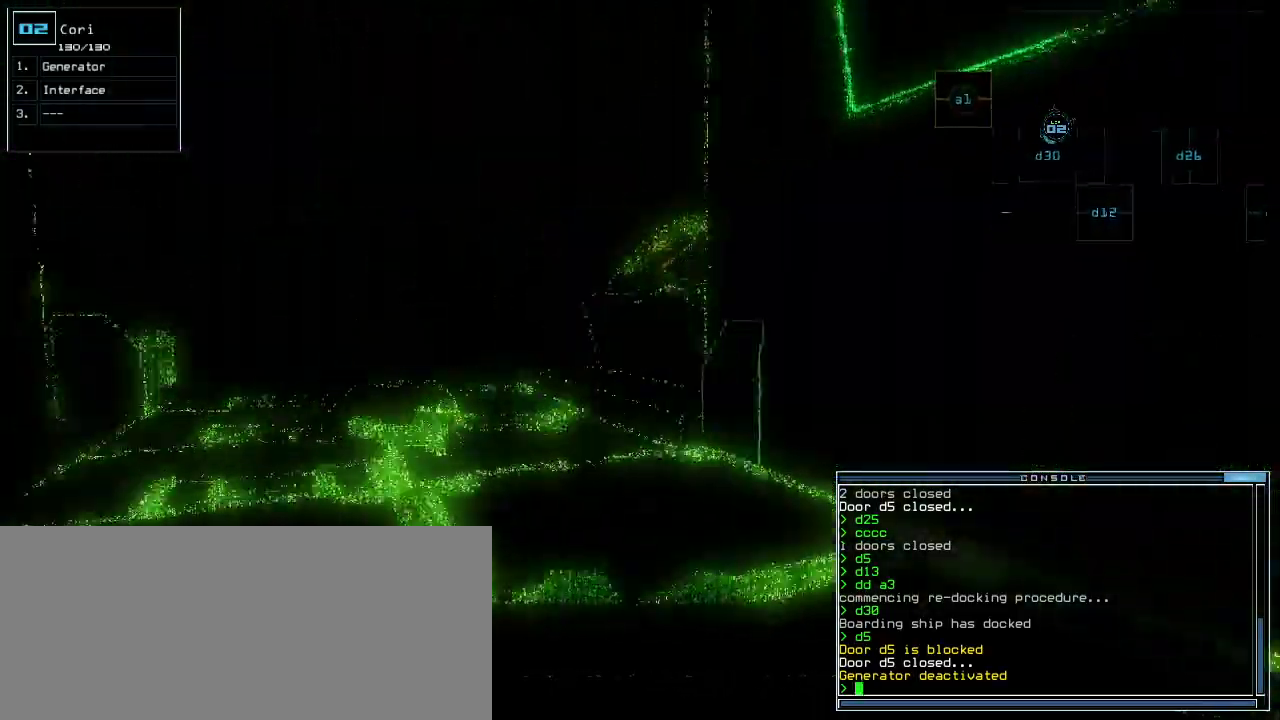
{"keys": [], "events": [[140, "left", "up"], [300, "up", "up"]]}
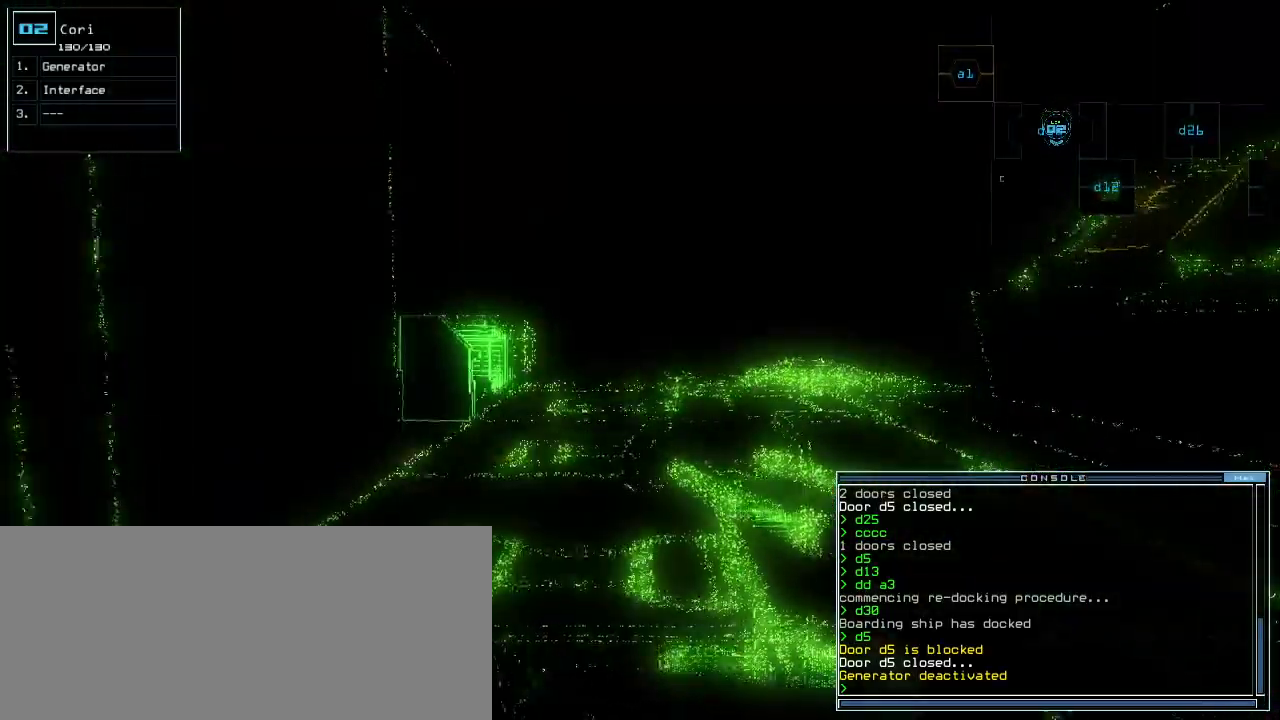
{"keys": [], "events": [[40, "space", "down"], [180, "space", "up"]]}
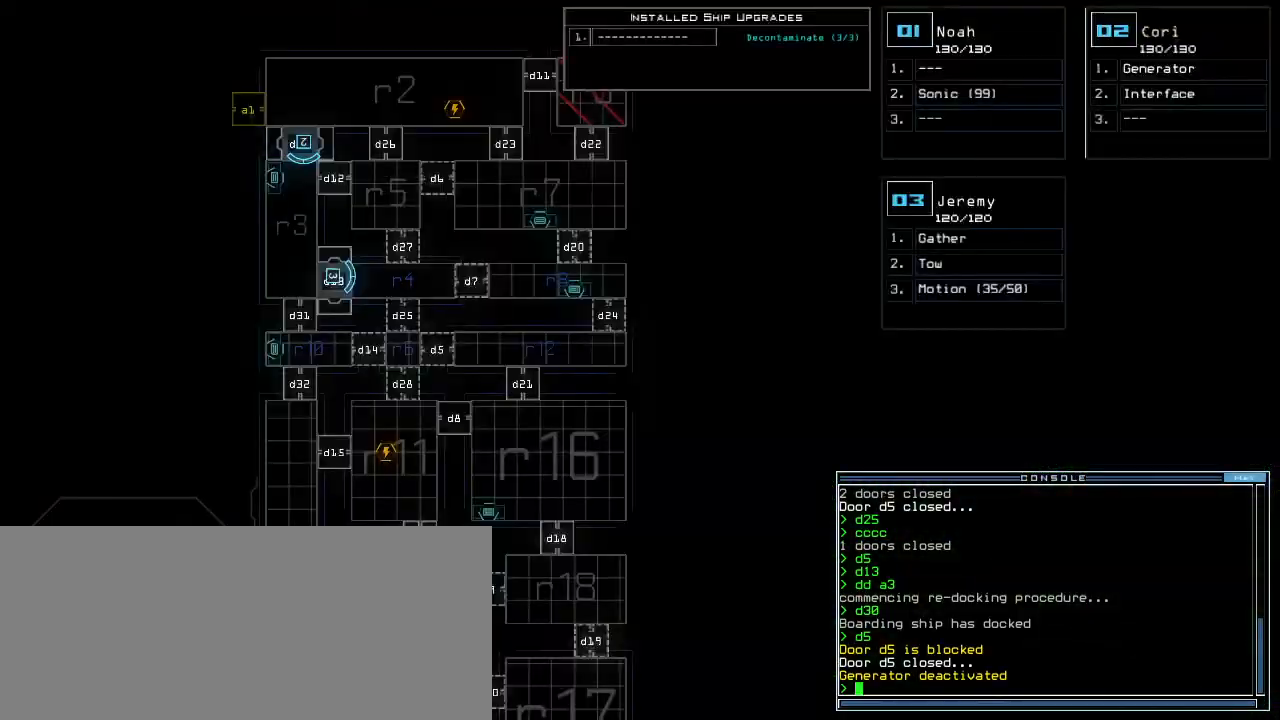
{"keys": [], "events": [[320, "1", "down"], [380, "1", "up"]]}
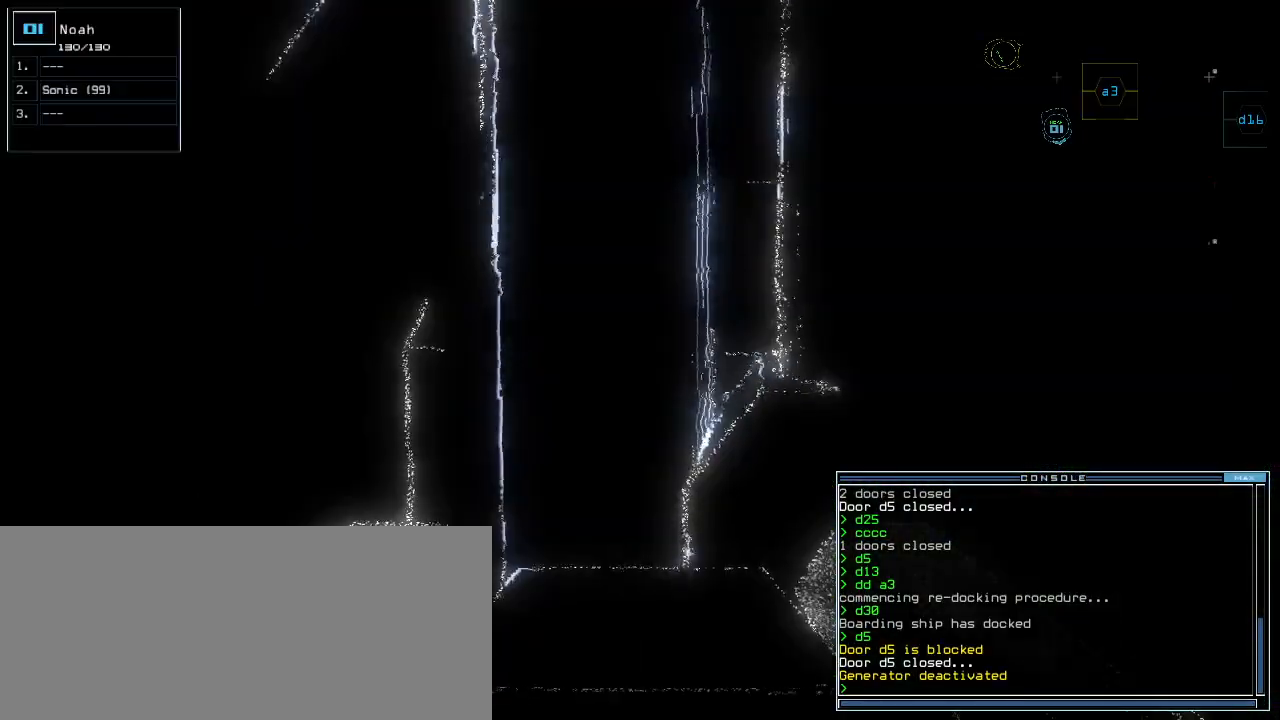
{"keys": ["a", "left"], "events": [[160, "left", "down"], [480, "a", "down"]]}